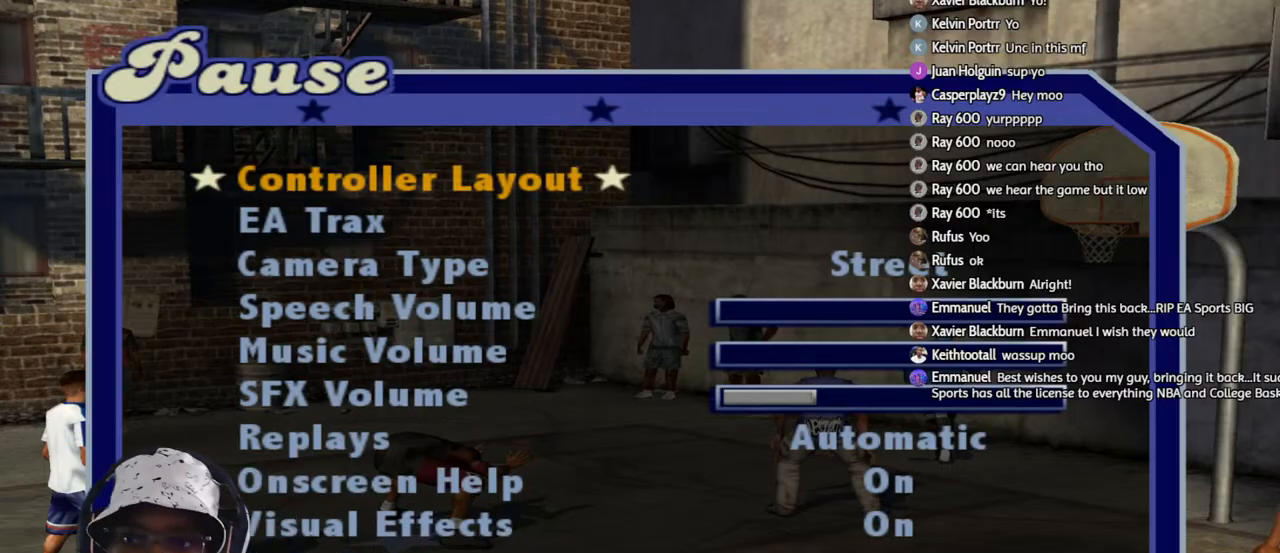
Gameplay with a controller (PlayStation layout); each line is a JSON object with the inputs held at the frame after it. "events" lists button and stick changes between this image and that frame as [ms after this image, input, new state], when the widget could be followed in between.
{"buttons": [], "left_stick": "center", "right_stick": "center", "events": [[250, "START", "down"], [333, "START", "up"]]}
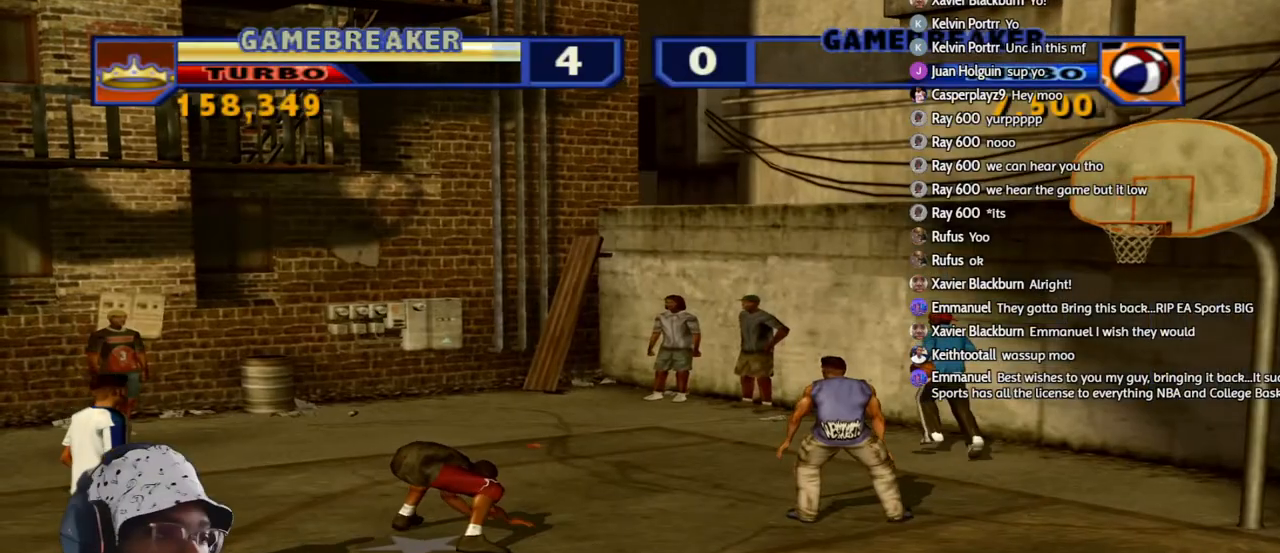
{"buttons": [], "left_stick": "down-left", "right_stick": "center", "events": [[17, "CROSS", "down"], [117, "CROSS", "up"], [417, "left_stick", "down-left"]]}
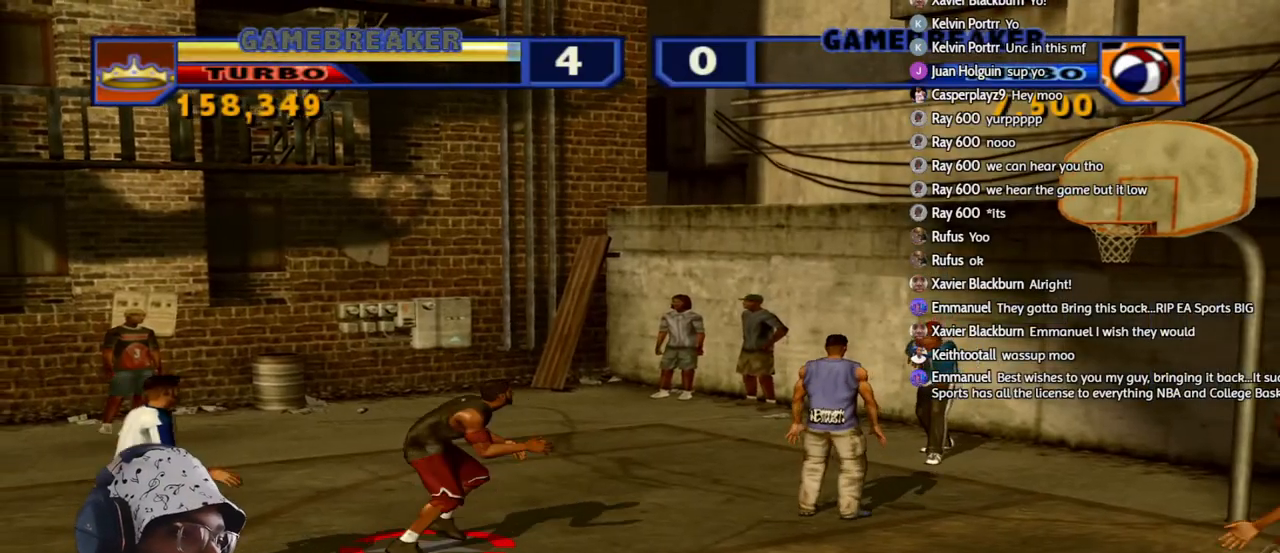
{"buttons": [], "left_stick": "down-left", "right_stick": "center", "events": [[50, "left_stick", "down"], [283, "left_stick", "down-left"]]}
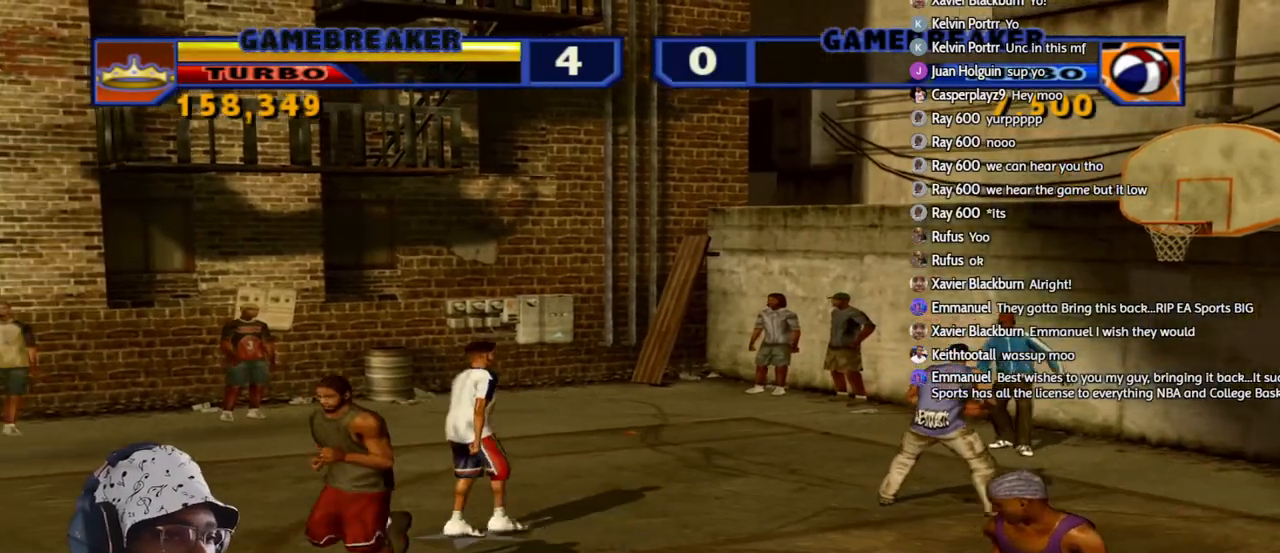
{"buttons": [], "left_stick": "down-right", "right_stick": "center", "events": [[50, "left_stick", "down"], [183, "left_stick", "center"], [483, "left_stick", "down-right"]]}
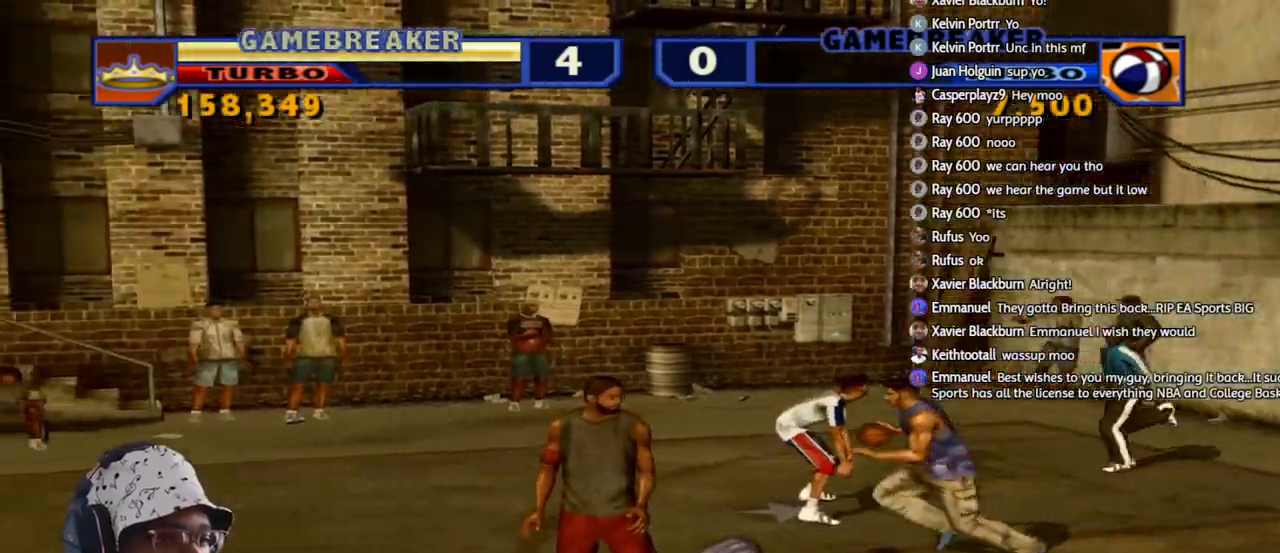
{"buttons": ["R2"], "left_stick": "up-left", "right_stick": "center", "events": [[67, "left_stick", "up-left"], [117, "R2", "down"]]}
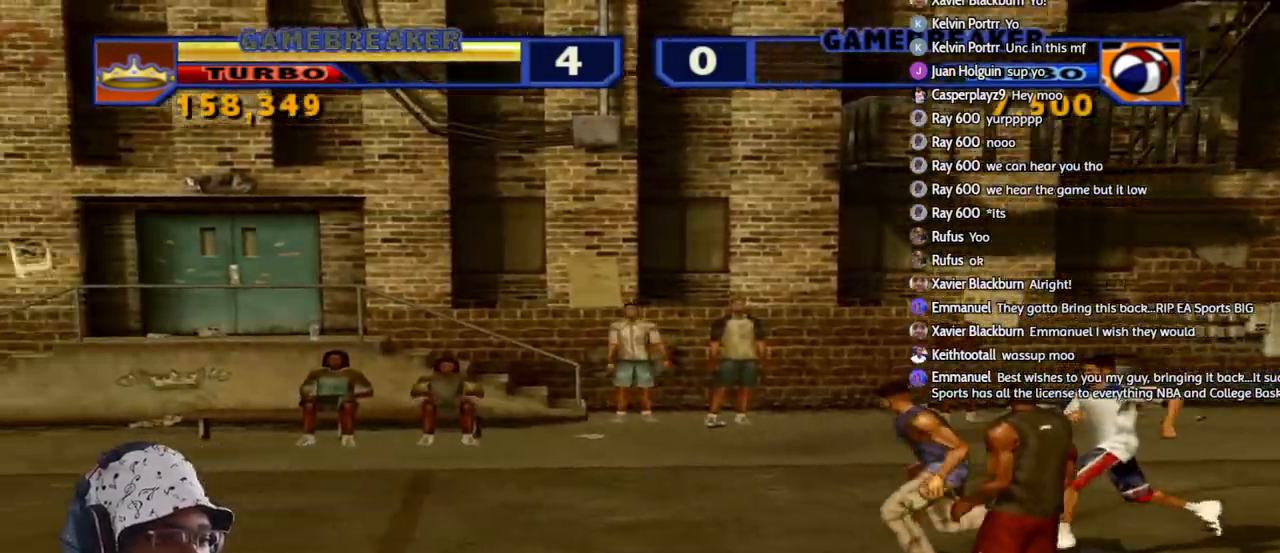
{"buttons": ["CROSS"], "left_stick": "up-right", "right_stick": "center", "events": [[433, "R2", "up"], [433, "left_stick", "up-right"], [500, "CROSS", "down"]]}
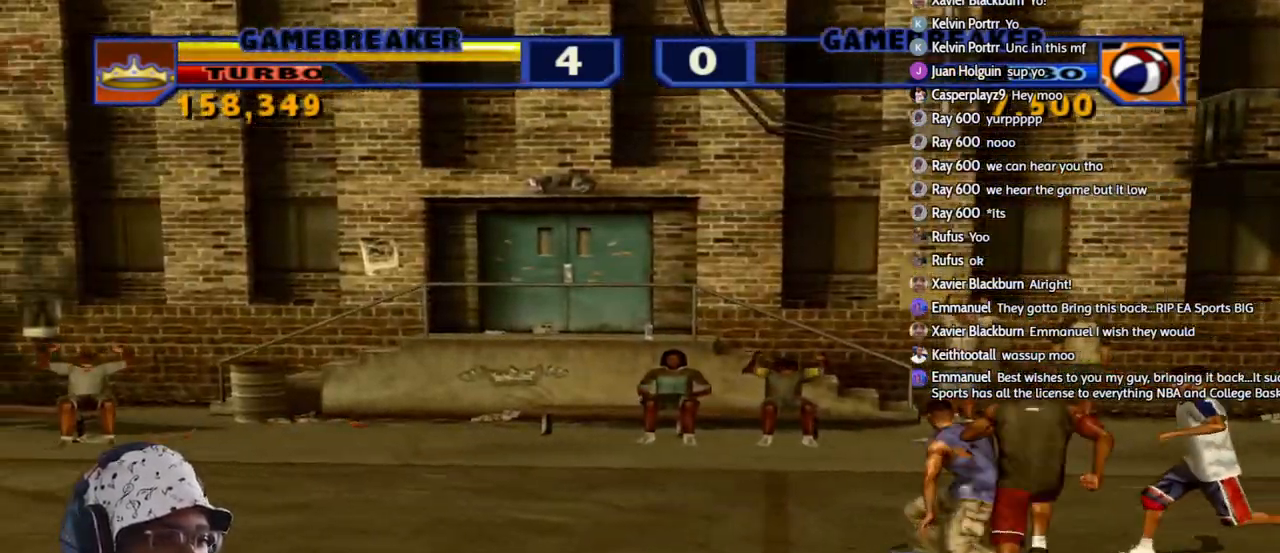
{"buttons": [], "left_stick": "up-right", "right_stick": "center", "events": [[117, "CROSS", "up"], [183, "left_stick", "up-left"], [233, "left_stick", "left"], [283, "CROSS", "down"], [350, "SQUARE", "down"], [383, "CROSS", "up"], [383, "left_stick", "up"], [433, "left_stick", "up-right"], [467, "SQUARE", "up"]]}
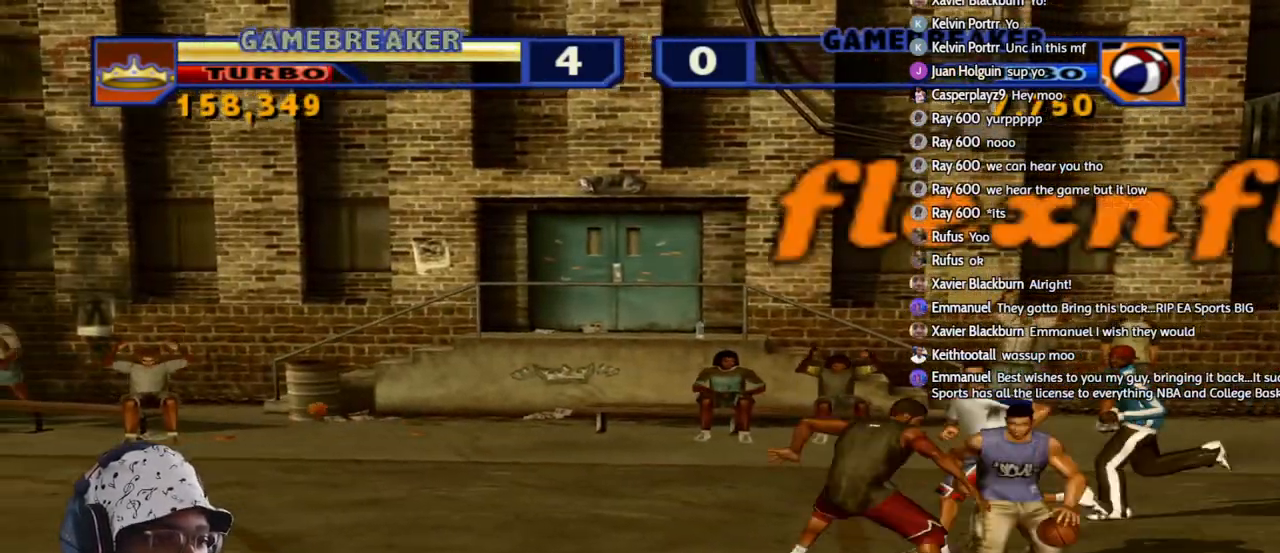
{"buttons": [], "left_stick": "down-left", "right_stick": "center", "events": [[17, "SQUARE", "down"], [50, "left_stick", "down-right"], [117, "SQUARE", "up"], [183, "SQUARE", "down"], [200, "left_stick", "down-left"], [283, "SQUARE", "up"]]}
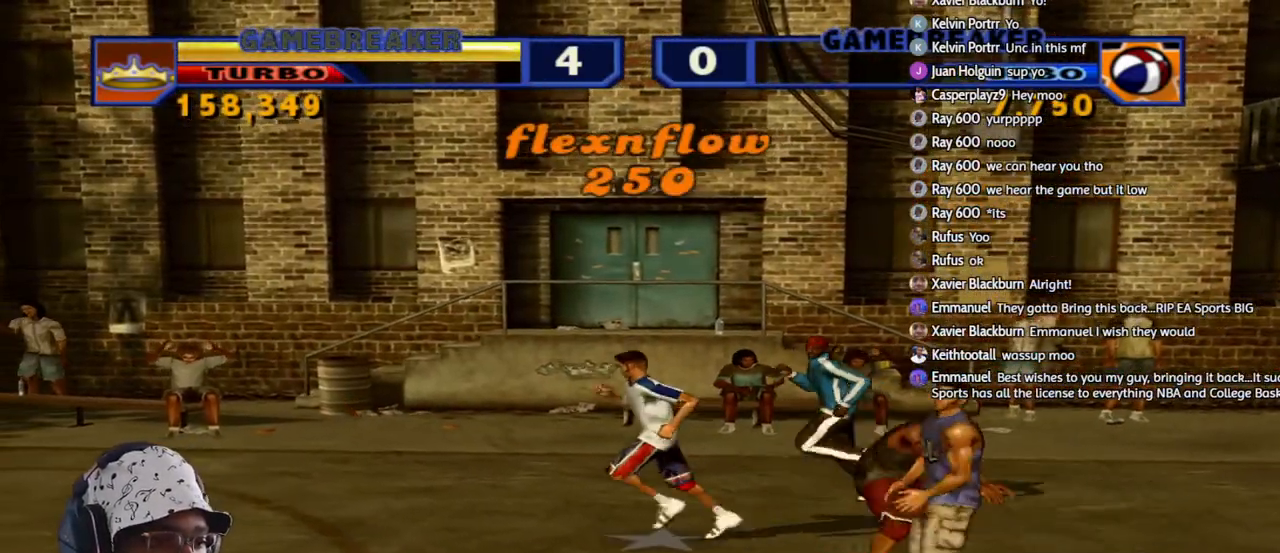
{"buttons": [], "left_stick": "up", "right_stick": "center", "events": [[33, "CROSS", "down"], [133, "CROSS", "up"], [150, "left_stick", "down"], [367, "left_stick", "left"], [483, "left_stick", "up"]]}
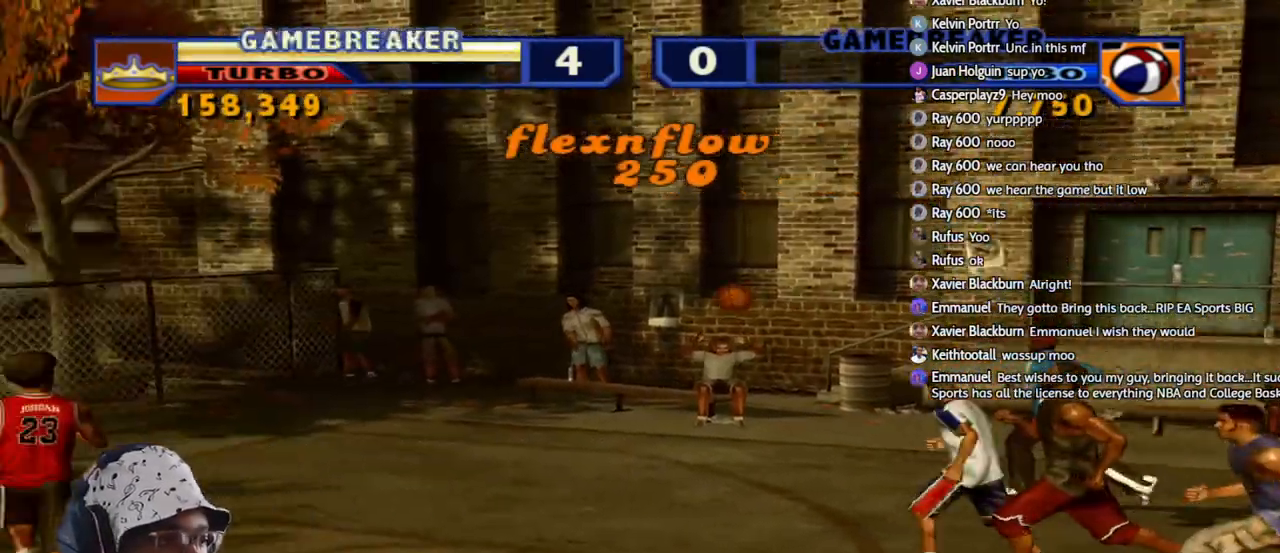
{"buttons": [], "left_stick": "up-left", "right_stick": "center", "events": [[183, "left_stick", "right"], [200, "CROSS", "down"], [267, "CROSS", "up"], [267, "left_stick", "up-right"], [417, "left_stick", "down-left"], [467, "left_stick", "up-left"]]}
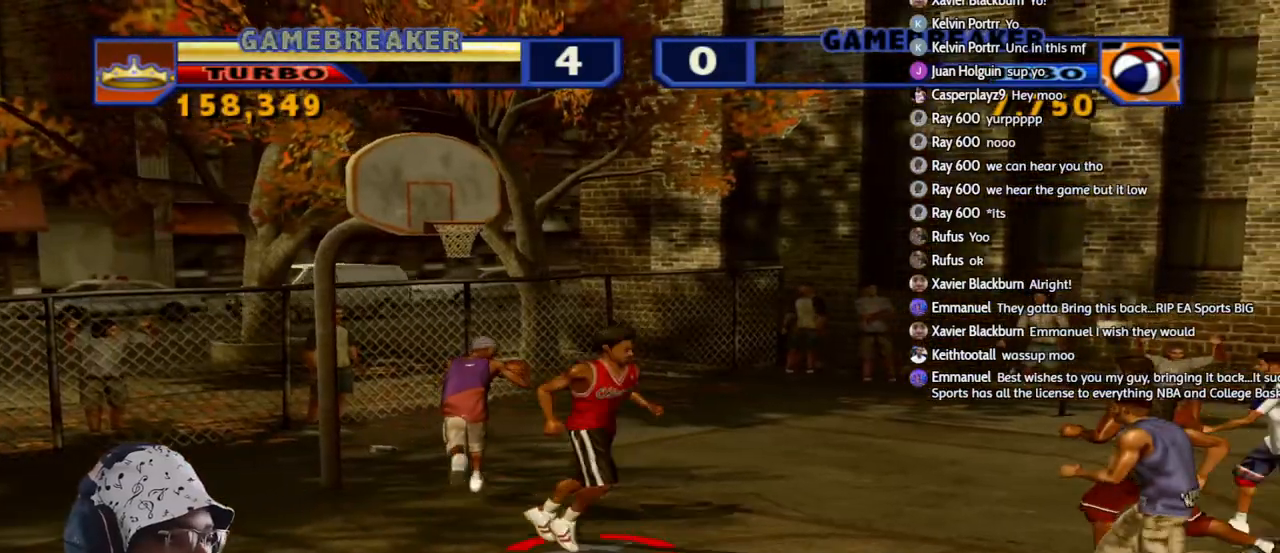
{"buttons": [], "left_stick": "right", "right_stick": "center", "events": [[83, "left_stick", "up-right"], [100, "SQUARE", "down"], [233, "SQUARE", "up"], [300, "SQUARE", "down"], [417, "SQUARE", "up"], [467, "left_stick", "right"]]}
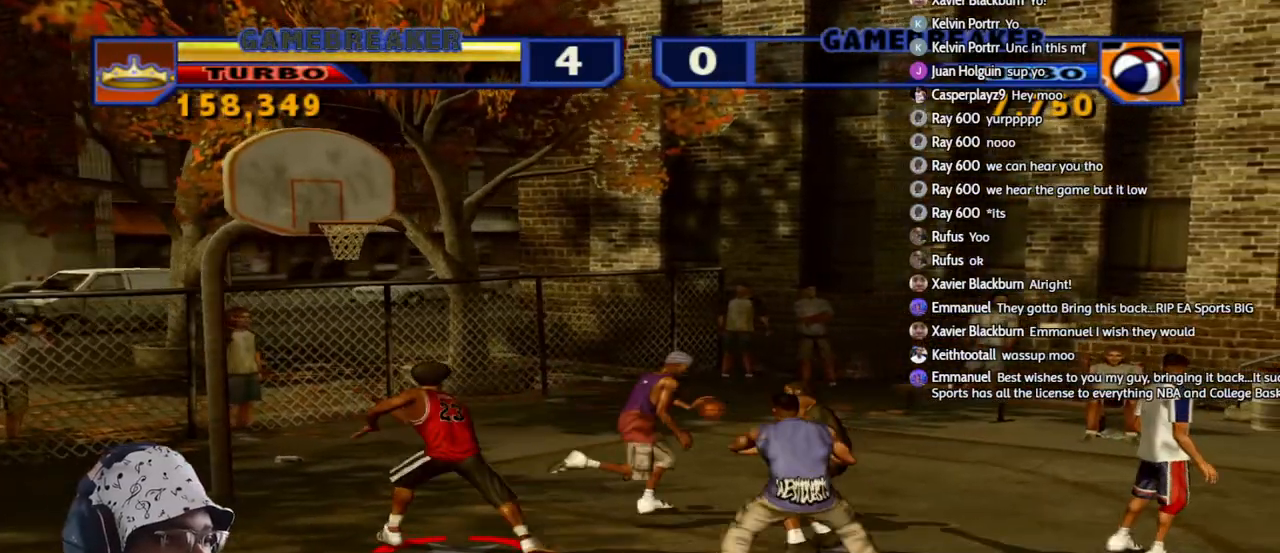
{"buttons": ["R2"], "left_stick": "down-right", "right_stick": "center", "events": [[83, "R2", "down"], [367, "R3", "down"], [450, "R3", "up"], [450, "left_stick", "down-right"]]}
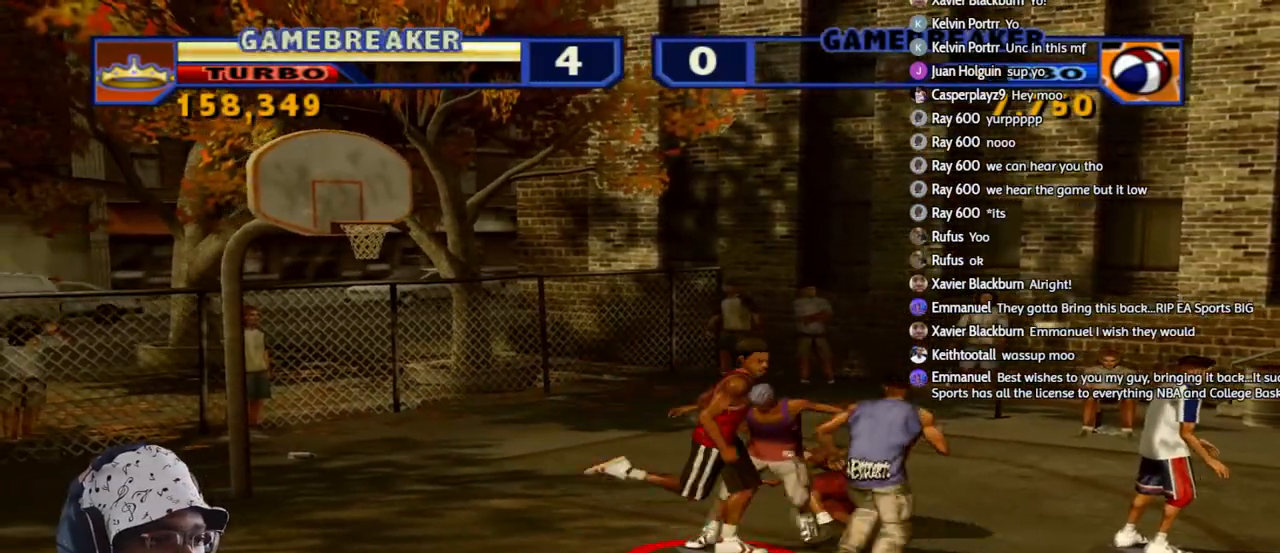
{"buttons": ["SQUARE", "L2", "R2"], "left_stick": "up-right", "right_stick": "center", "events": [[83, "R2", "up"], [267, "left_stick", "down"], [417, "L2", "down"], [433, "left_stick", "up-right"], [450, "R2", "down"], [483, "SQUARE", "down"]]}
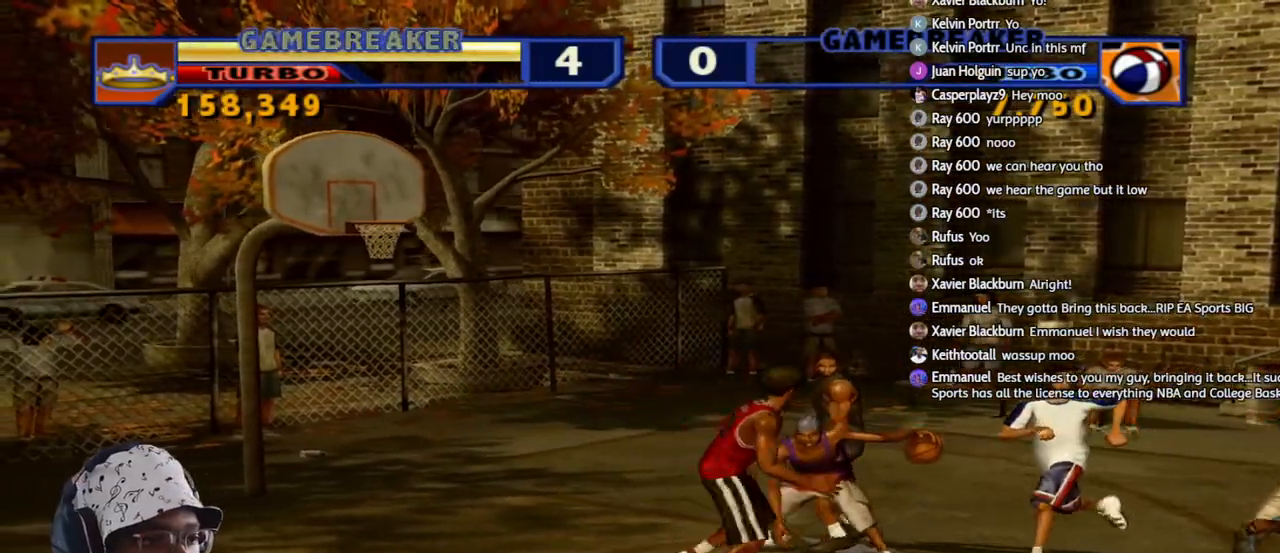
{"buttons": [], "left_stick": "left", "right_stick": "center", "events": [[17, "L3", "down"], [83, "SQUARE", "up"], [100, "L3", "up"], [133, "SQUARE", "down"], [133, "left_stick", "up"], [233, "SQUARE", "up"], [267, "R2", "up"], [283, "L2", "up"], [333, "left_stick", "right"], [400, "left_stick", "down"], [500, "left_stick", "left"]]}
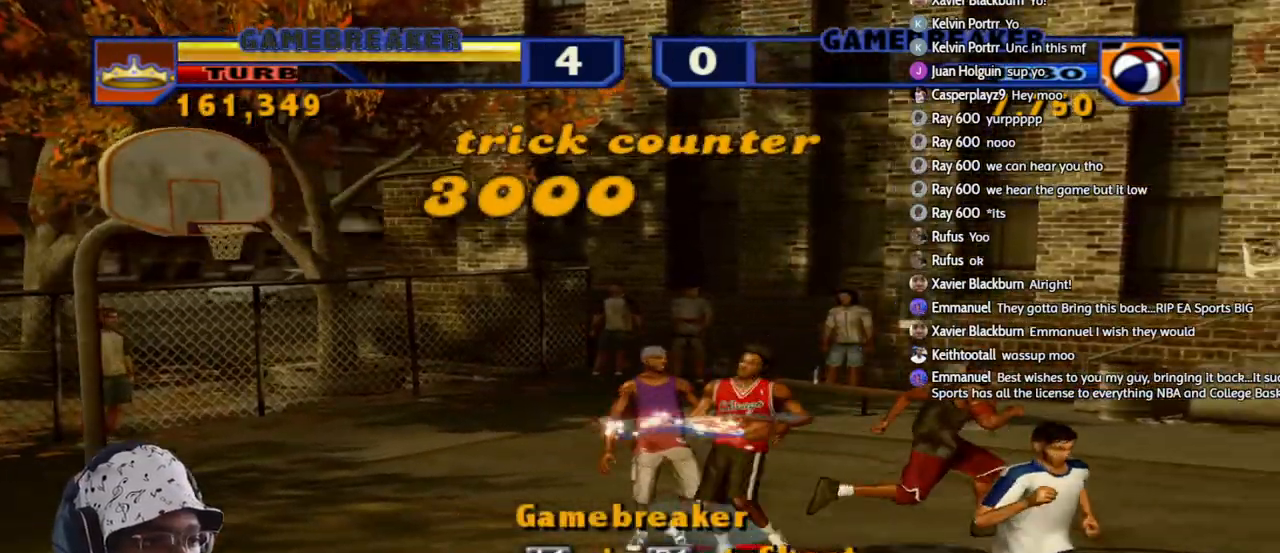
{"buttons": [], "left_stick": "left", "right_stick": "center", "events": []}
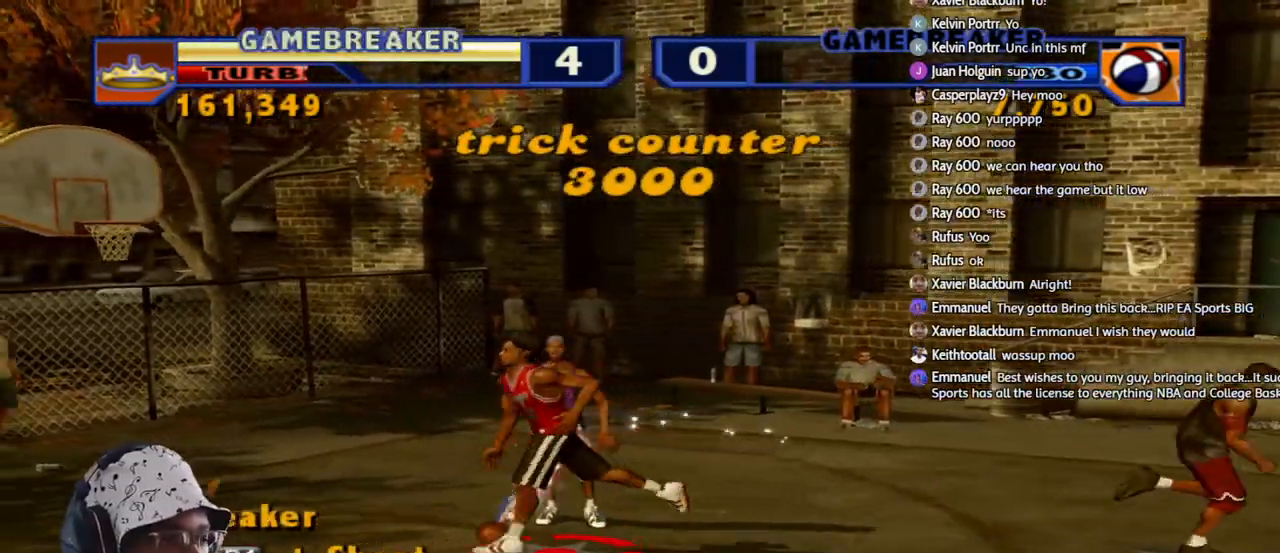
{"buttons": [], "left_stick": "center", "right_stick": "center", "events": [[500, "left_stick", "center"]]}
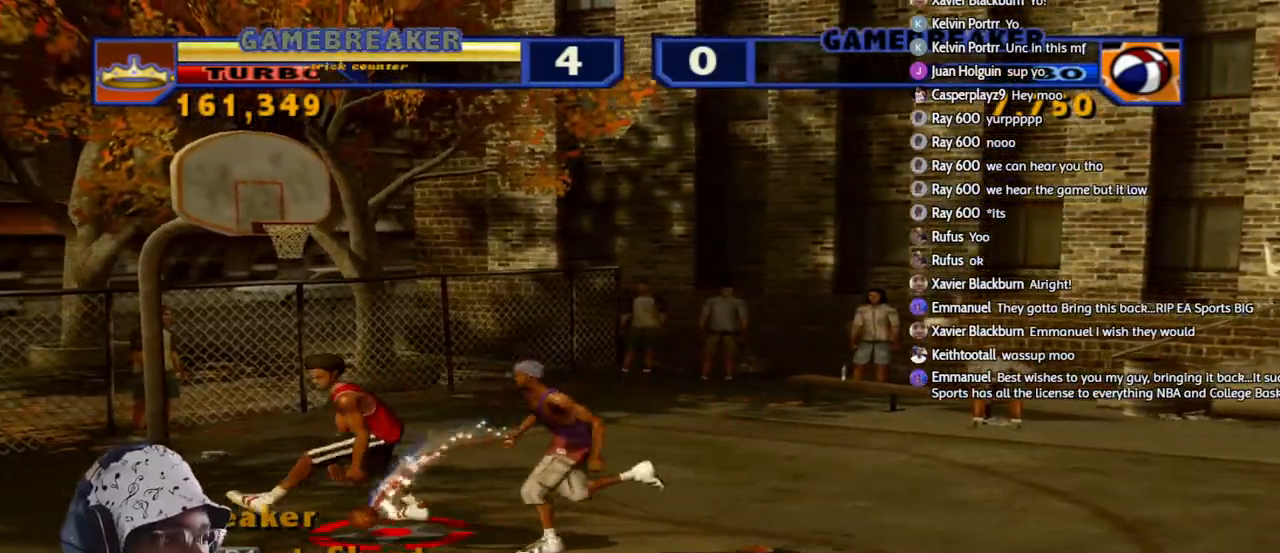
{"buttons": [], "left_stick": "center", "right_stick": "center", "events": [[100, "left_stick", "down-right"], [117, "L2", "down"], [133, "R2", "down"], [150, "SQUARE", "down"], [283, "SQUARE", "up"], [300, "L2", "up"], [300, "R2", "up"], [300, "left_stick", "center"]]}
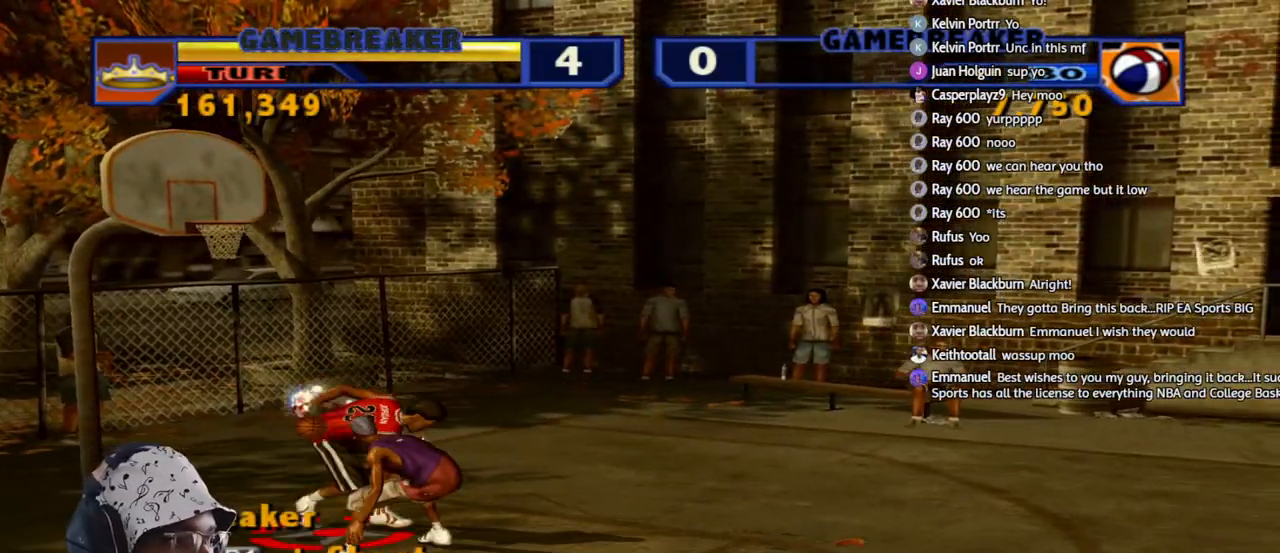
{"buttons": [], "left_stick": "center", "right_stick": "center", "events": [[350, "L2", "down"], [350, "R2", "down"], [367, "CROSS", "down"], [483, "CROSS", "up"], [500, "L2", "up"], [500, "R2", "up"]]}
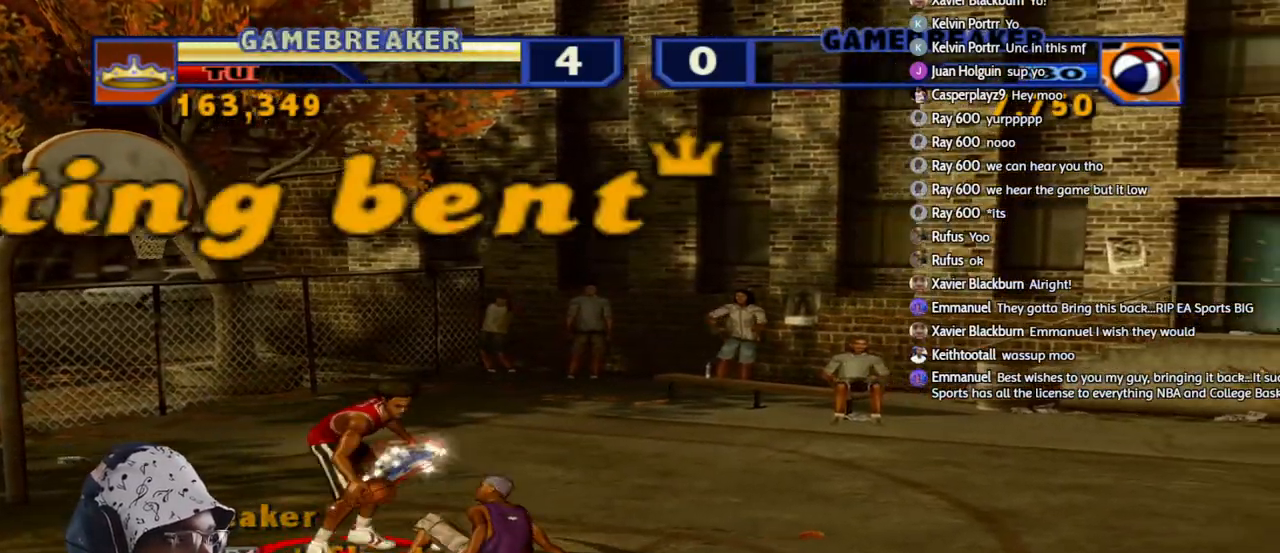
{"buttons": [], "left_stick": "center", "right_stick": "center", "events": []}
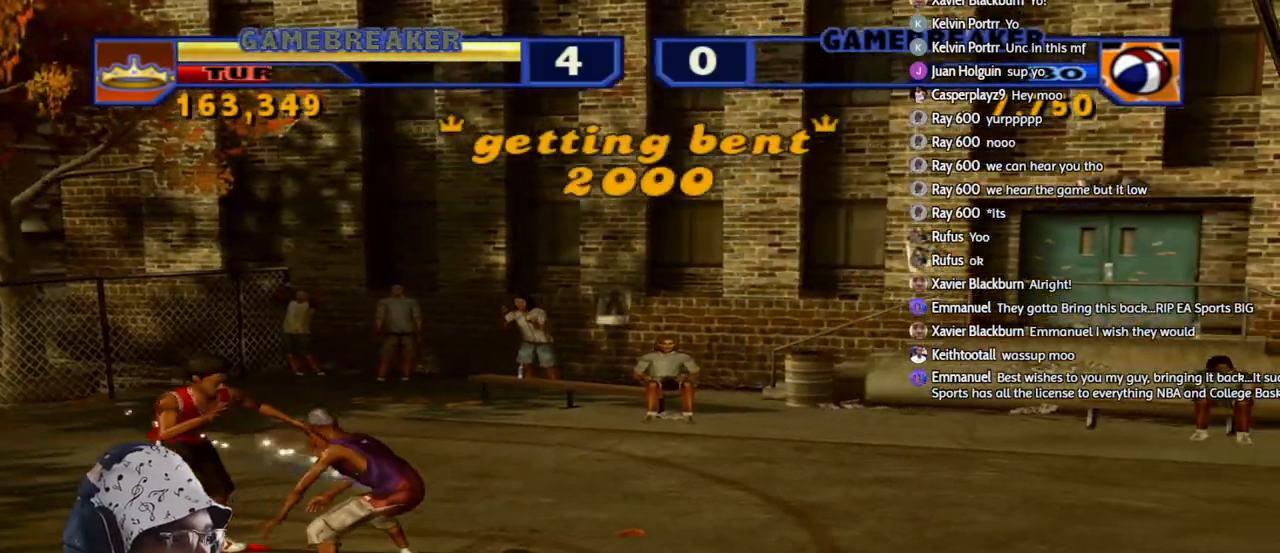
{"buttons": [], "left_stick": "center", "right_stick": "center", "events": [[150, "L2", "down"], [150, "R2", "down"], [167, "CROSS", "down"], [267, "CROSS", "up"], [283, "L2", "up"], [283, "R2", "up"]]}
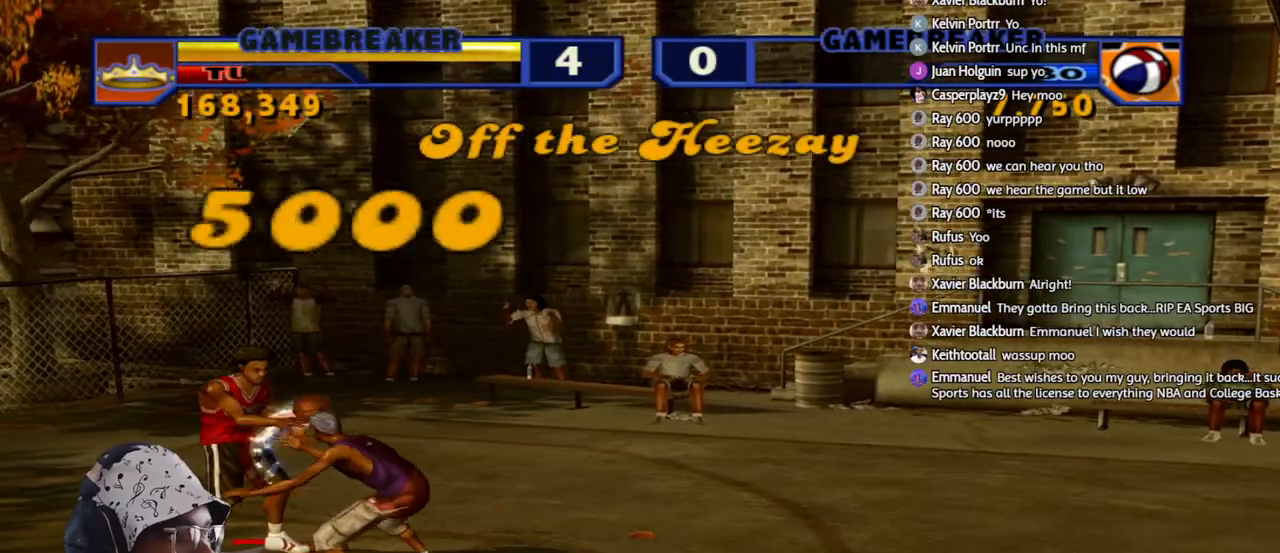
{"buttons": [], "left_stick": "down", "right_stick": "center", "events": [[133, "left_stick", "down-left"], [250, "left_stick", "down"]]}
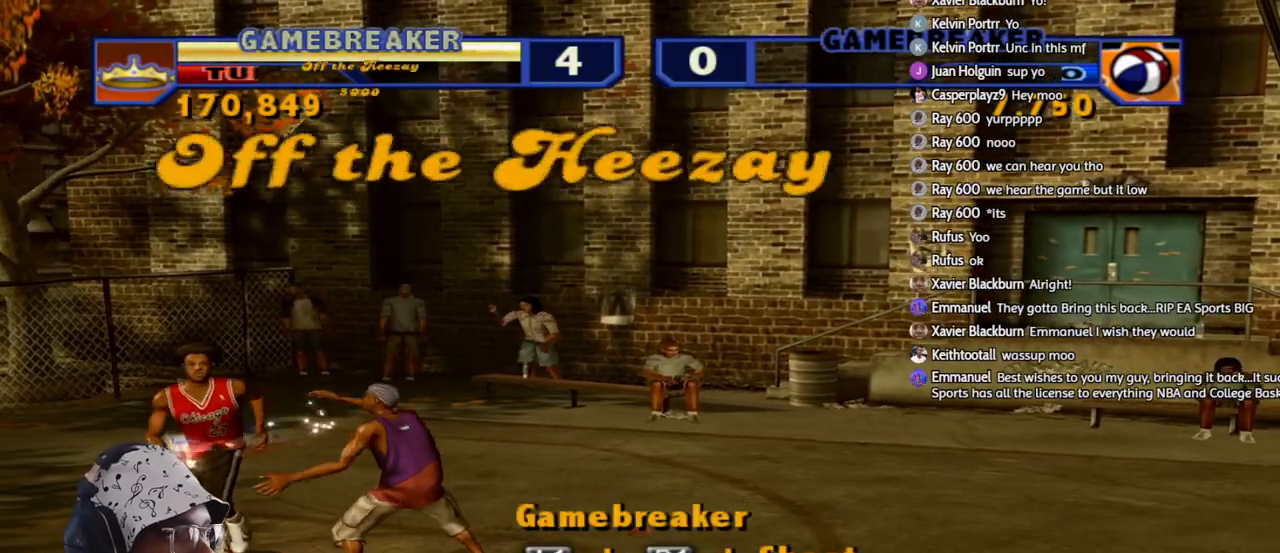
{"buttons": [], "left_stick": "center", "right_stick": "center", "events": [[67, "L1", "down"], [67, "L2", "down"], [100, "R1", "down"], [100, "left_stick", "right"], [117, "SQUARE", "down"], [217, "L1", "up"], [250, "L2", "up"], [250, "R1", "up"], [250, "SQUARE", "up"], [250, "left_stick", "center"]]}
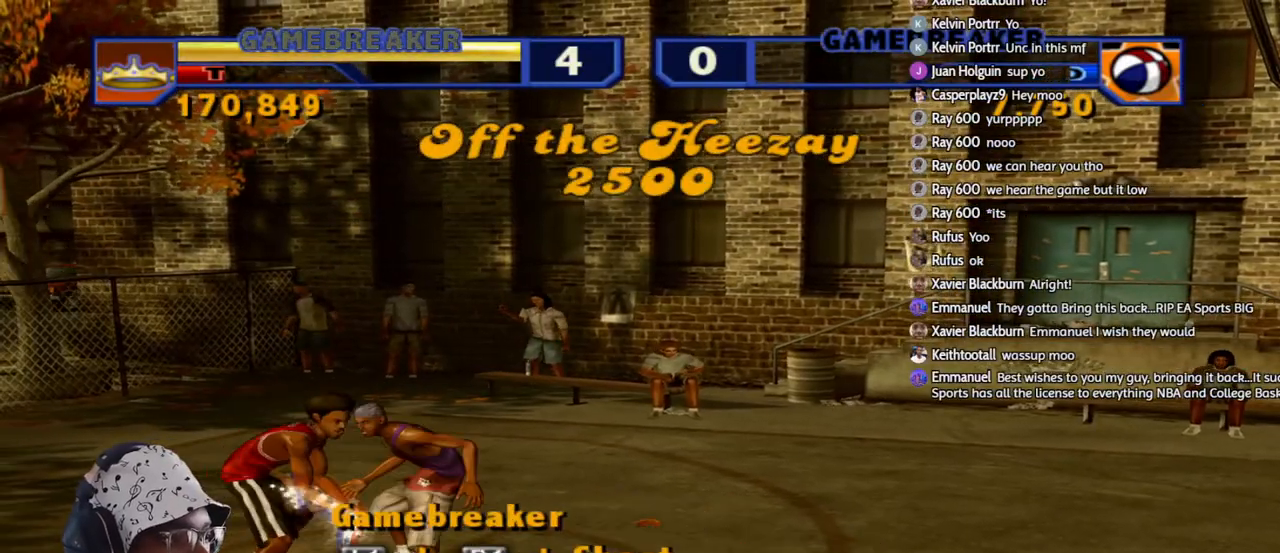
{"buttons": [], "left_stick": "center", "right_stick": "center", "events": []}
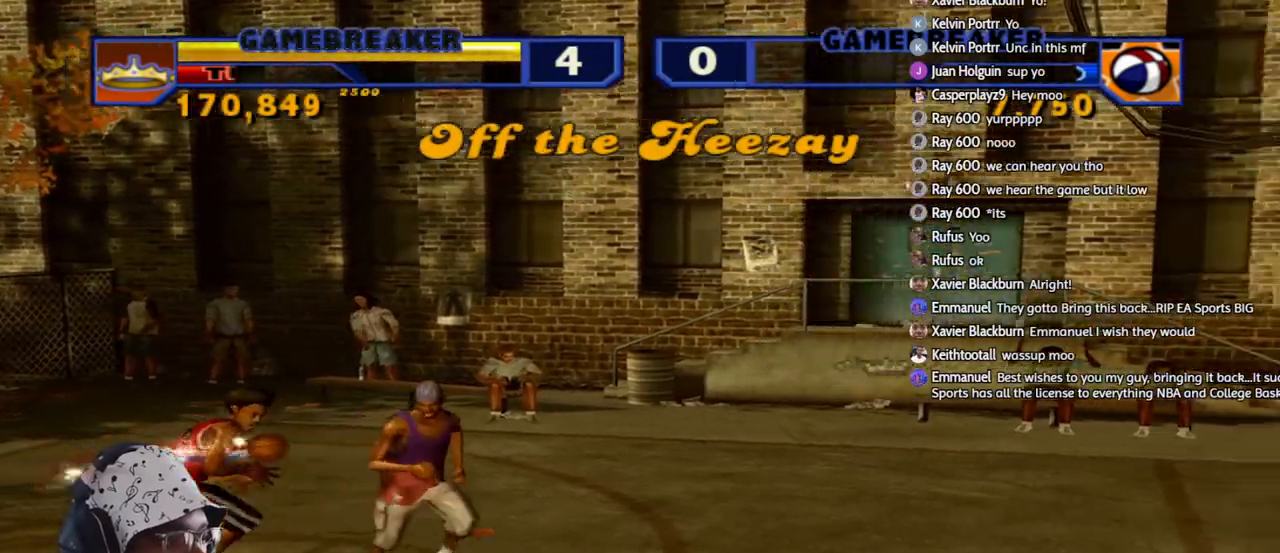
{"buttons": ["L1", "R1", "R2"], "left_stick": "right", "right_stick": "center", "events": [[267, "left_stick", "down-right"], [317, "L1", "down"], [333, "R1", "down"], [333, "R2", "down"], [350, "SQUARE", "down"], [350, "left_stick", "right"], [433, "L1", "up"], [450, "R1", "up"], [450, "SQUARE", "up"], [483, "L1", "down"], [500, "R1", "down"]]}
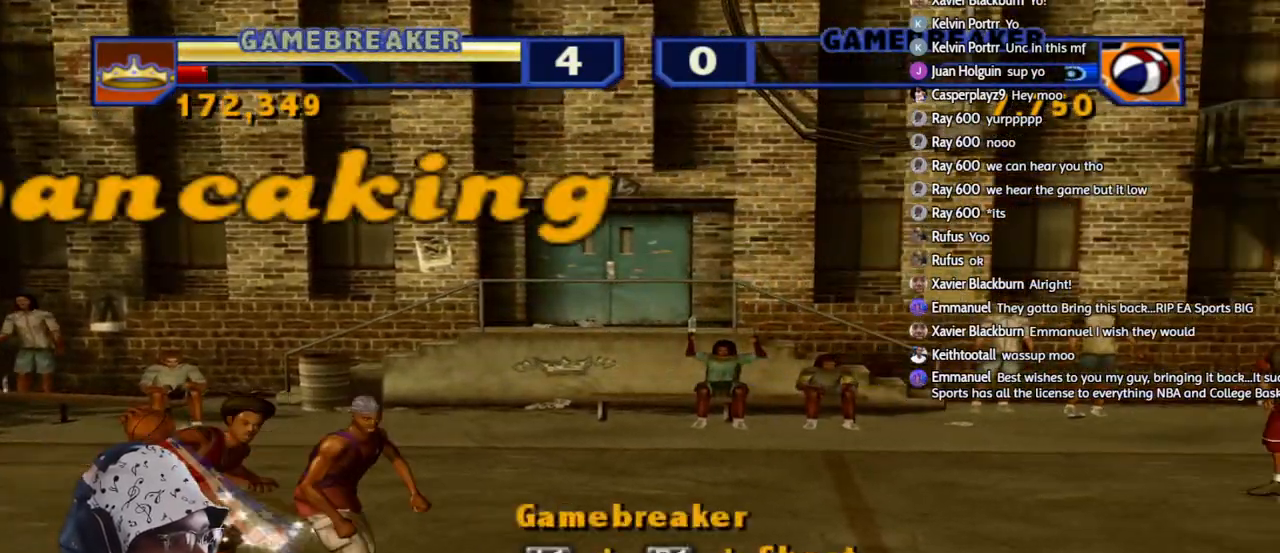
{"buttons": [], "left_stick": "center", "right_stick": "center", "events": [[17, "SQUARE", "down"], [83, "L1", "up"], [100, "SQUARE", "up"], [117, "R1", "up"], [133, "R2", "up"], [317, "left_stick", "center"]]}
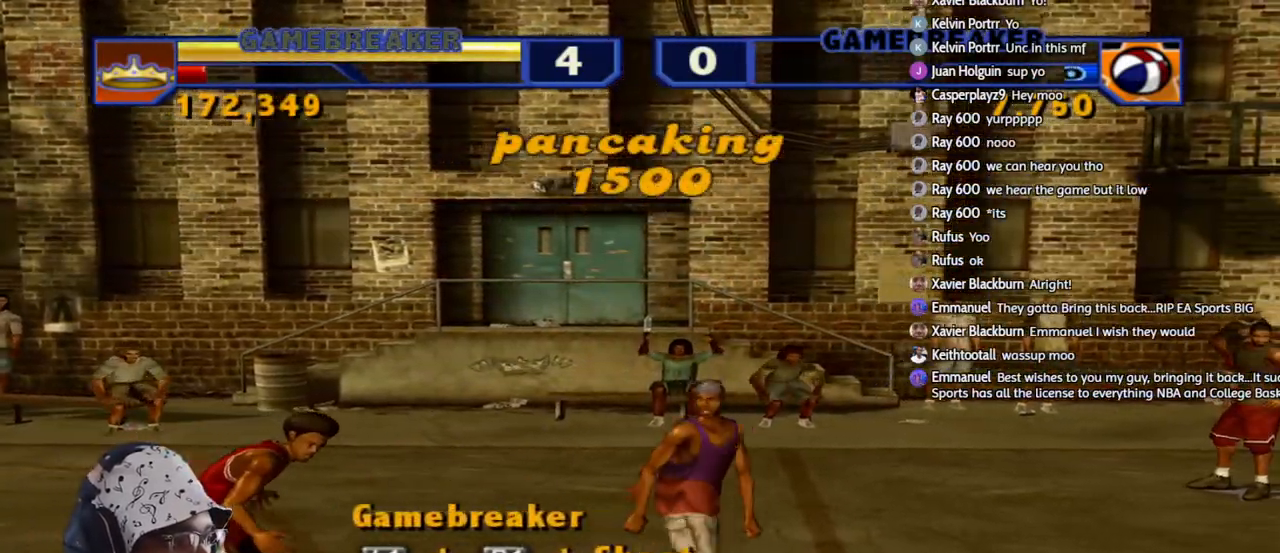
{"buttons": [], "left_stick": "center", "right_stick": "center", "events": [[183, "left_stick", "left"], [483, "left_stick", "center"]]}
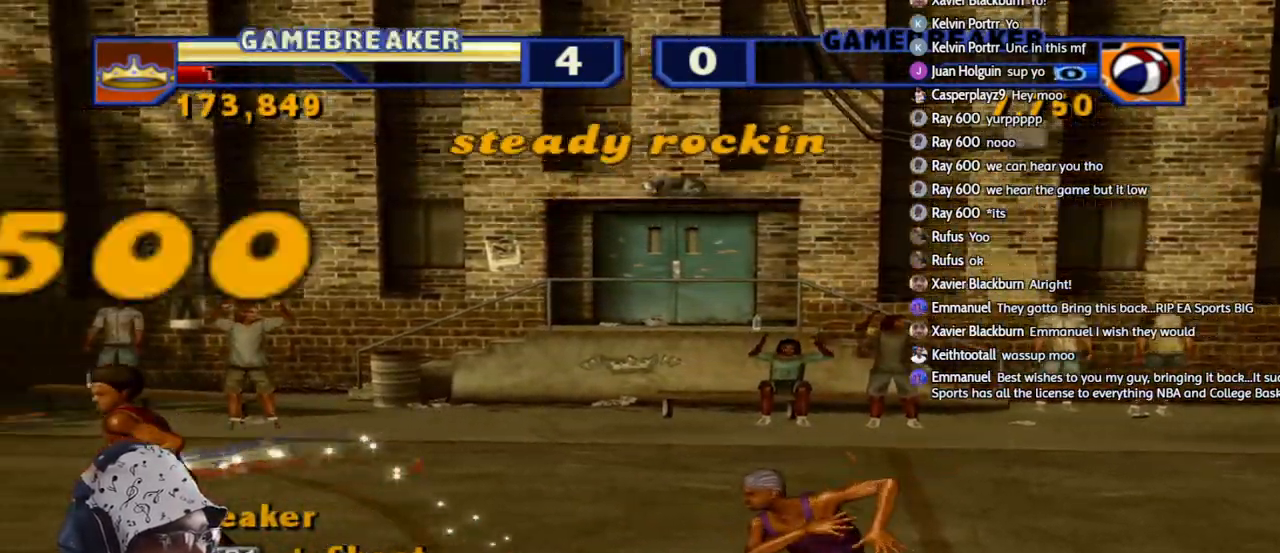
{"buttons": [], "left_stick": "center", "right_stick": "center", "events": [[100, "left_stick", "right"], [167, "left_stick", "center"]]}